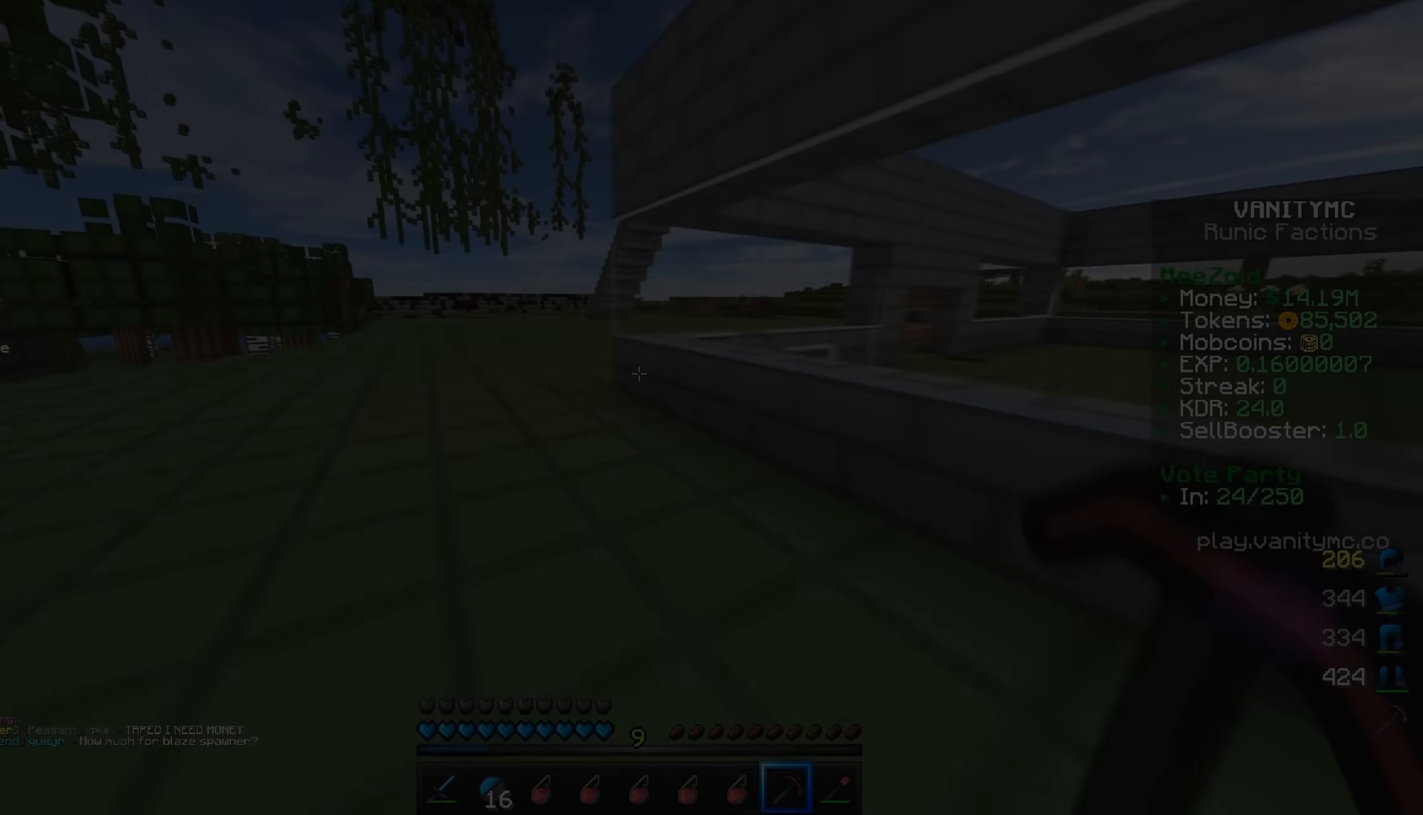
Gameplay with keyboard and mouse; each line is a JSON object with the keys and mouse buttons held at the frame after it. "events" lists presses ("down") and releases ("up") of "a", "d", "s", "w", "mouse_left" and "mouse_right" between this image and that frame as [ms after this image, input, new state], when the widget could be followed in between. "mouse_left", "mouse_right" = the "left", "right" buttons of the "mouse" list. No other keys are recorded. Fast repeated clicks can show as one long hold. Mouse movement is not recorded.
{"keys": ["w"], "mouse": [], "events": [[350, "a", "up"]]}
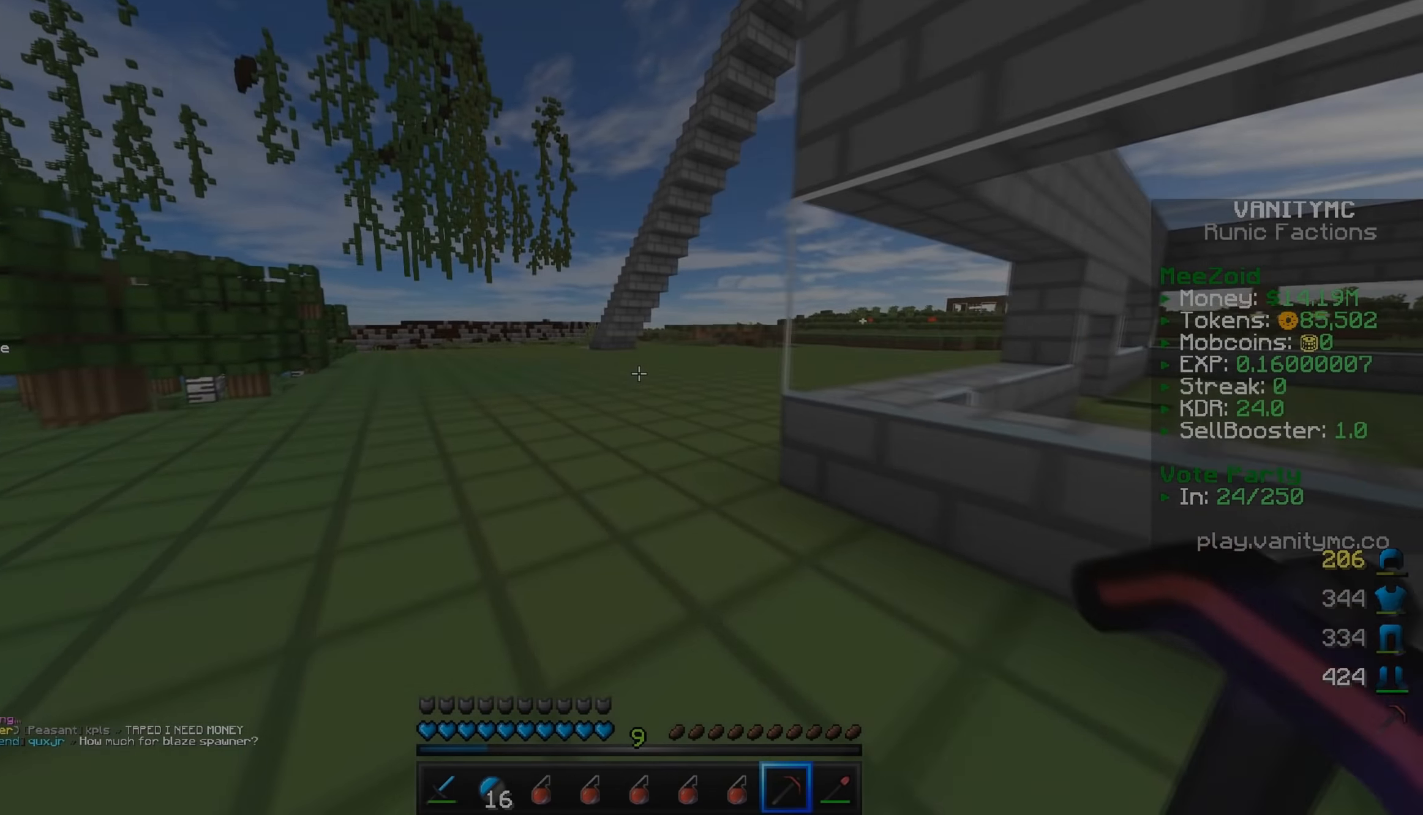
{"keys": ["a", "w"], "mouse": [], "events": [[300, "a", "down"]]}
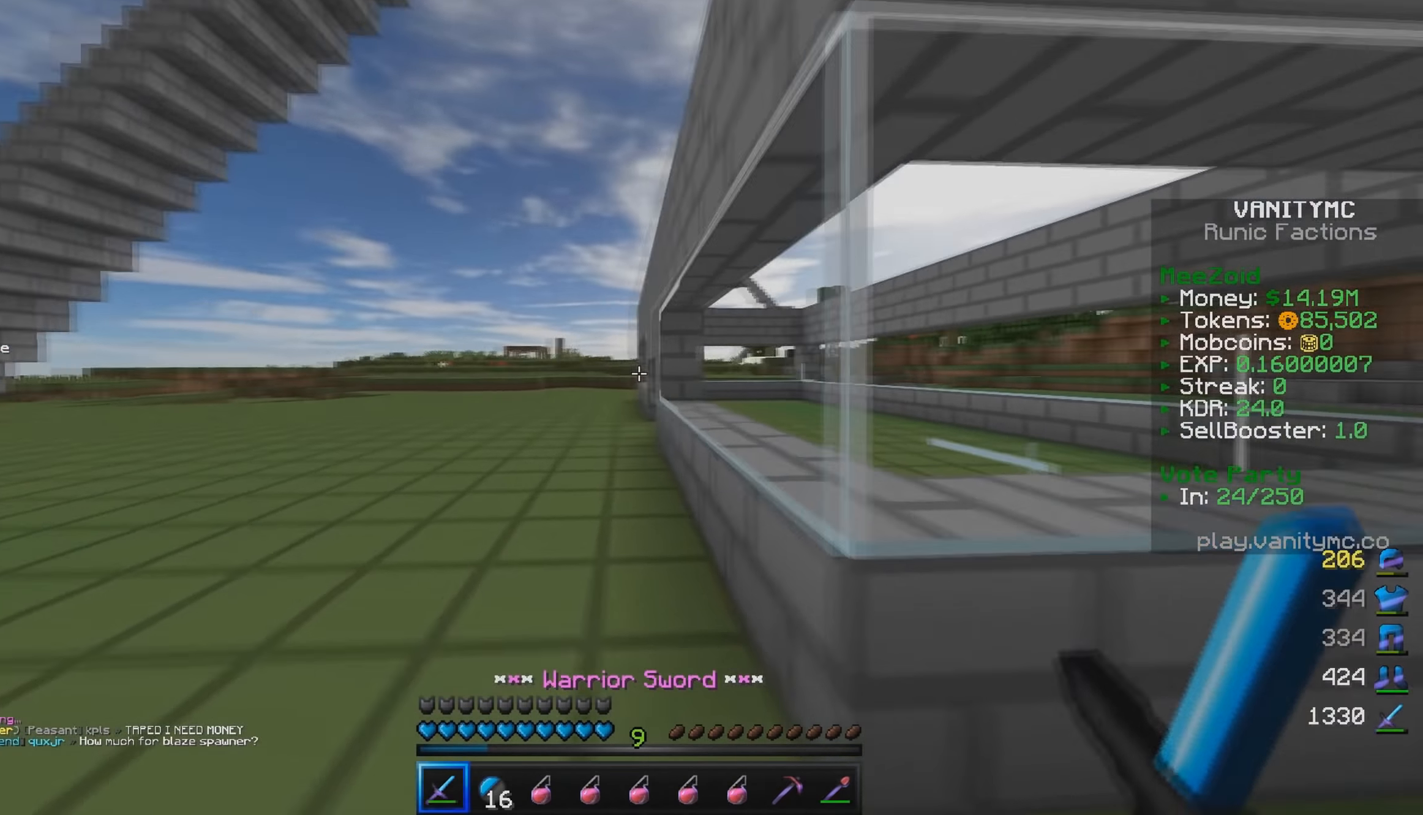
{"keys": ["a", "w"], "mouse": [], "events": []}
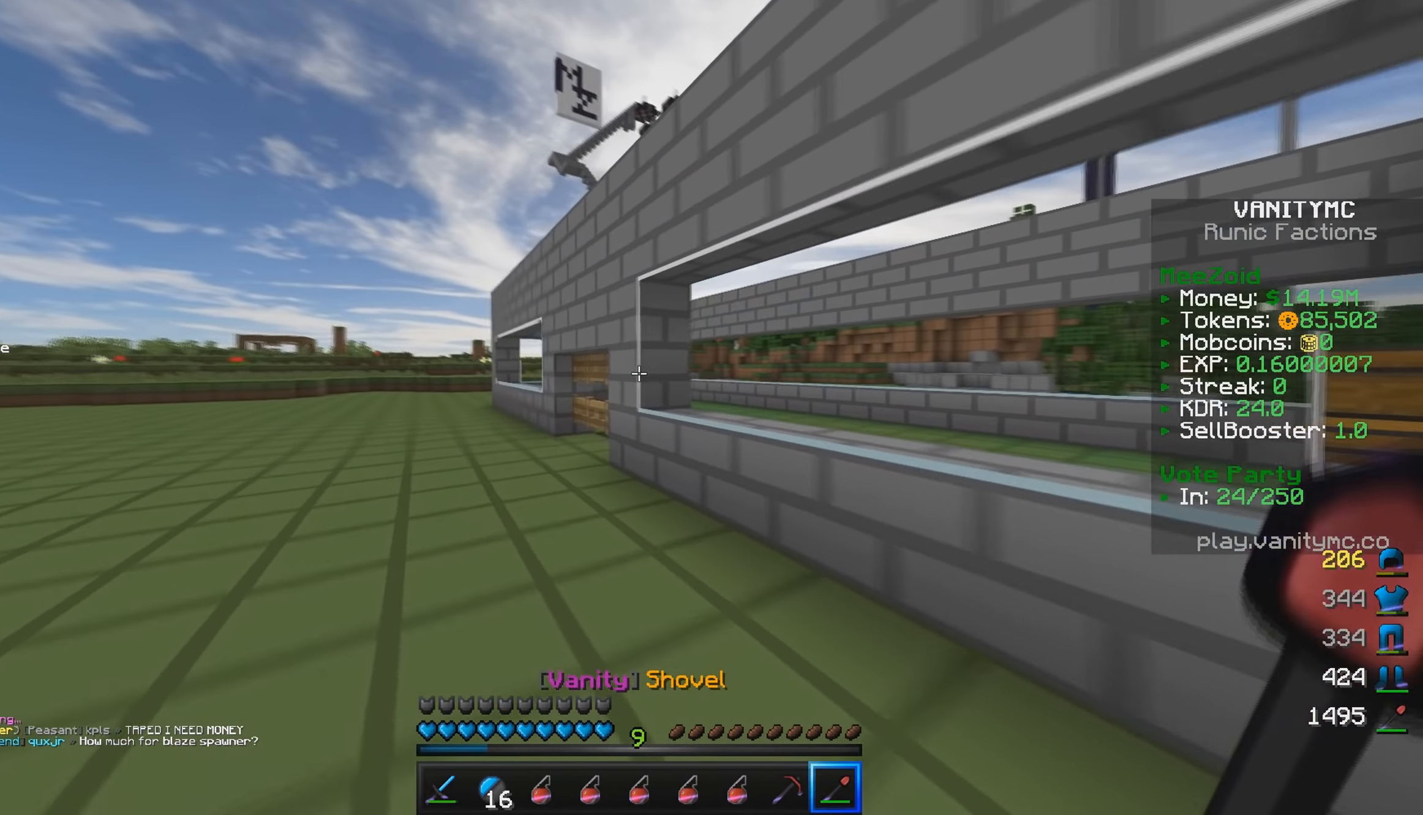
{"keys": ["w"], "mouse": [], "events": [[483, "a", "up"]]}
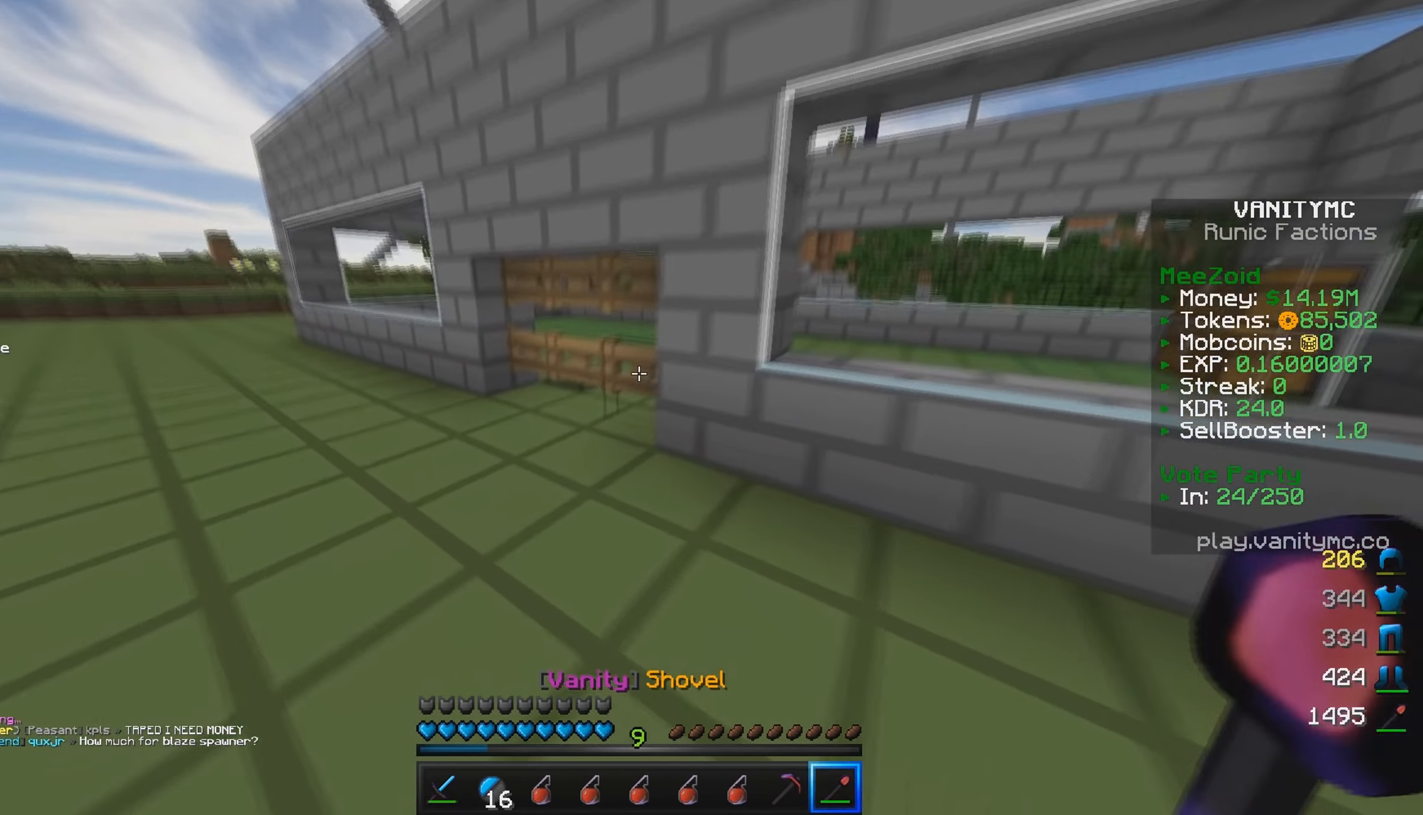
{"keys": ["w"], "mouse": [], "events": [[183, "mouse_right", "down"], [267, "mouse_right", "up"], [333, "mouse_right", "down"], [450, "mouse_right", "up"]]}
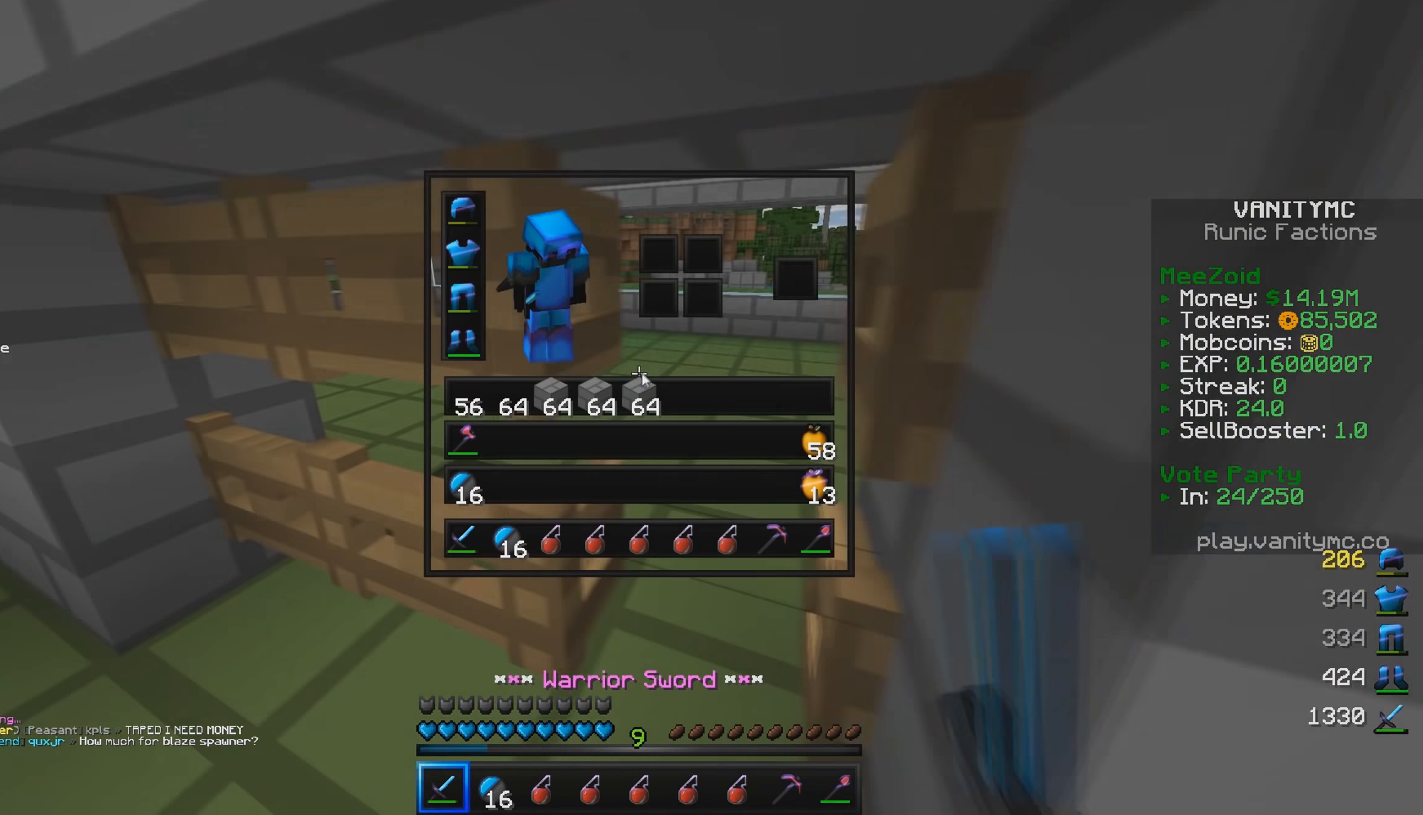
{"keys": [], "mouse": [], "events": [[50, "w", "up"]]}
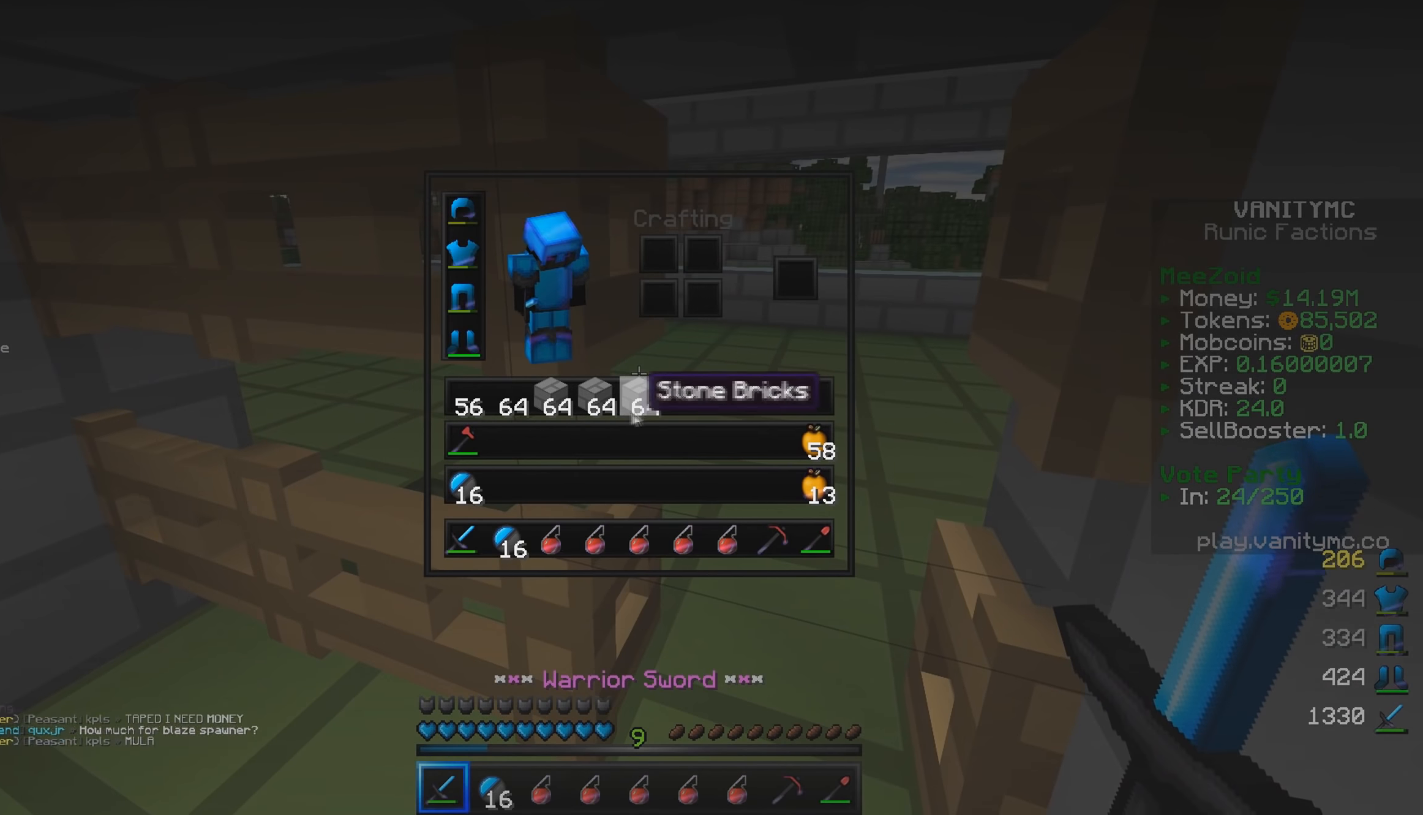
{"keys": ["w"], "mouse": [], "events": [[67, "w", "down"], [167, "d", "down"], [250, "d", "up"]]}
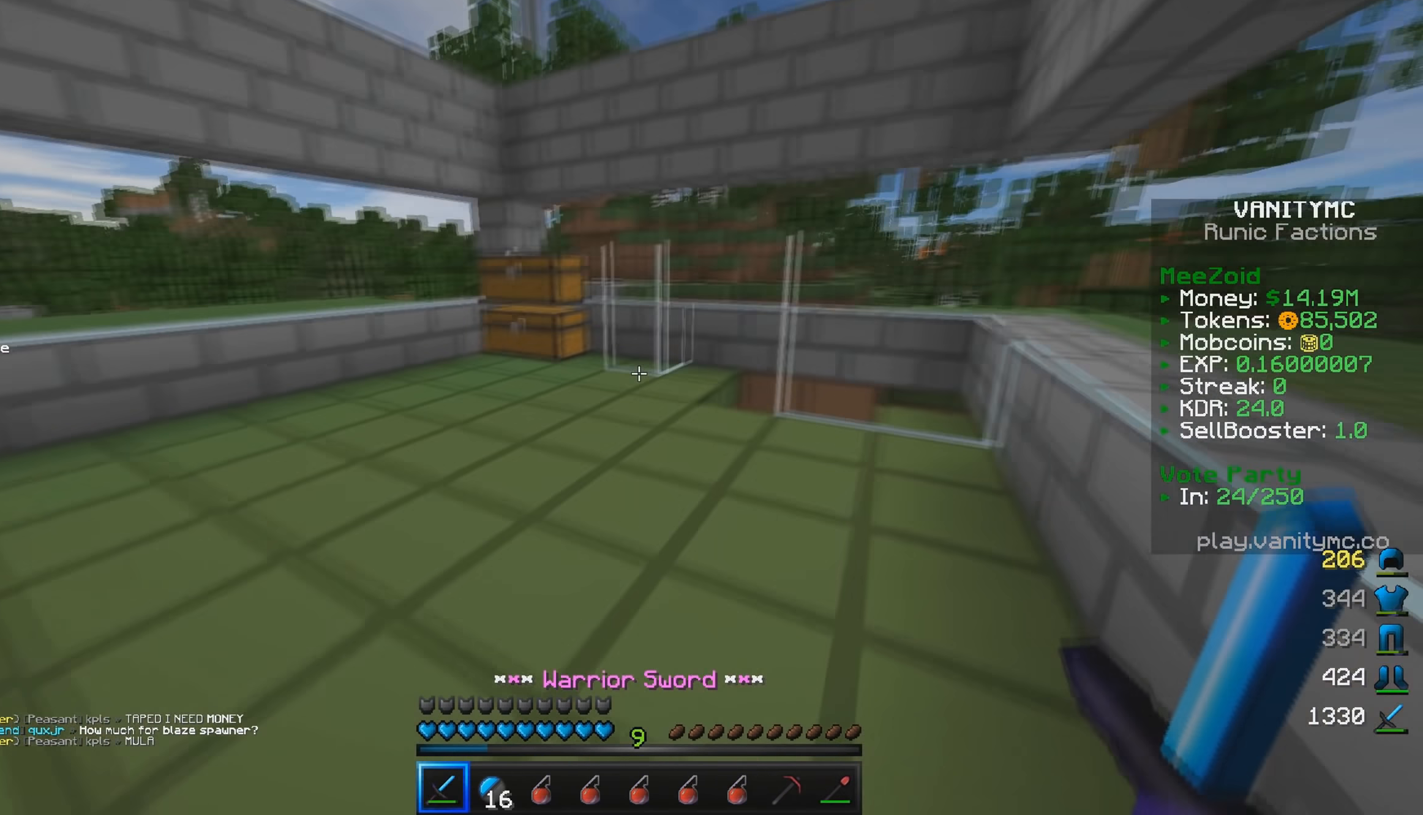
{"keys": ["a", "w"], "mouse": [], "events": [[250, "a", "down"]]}
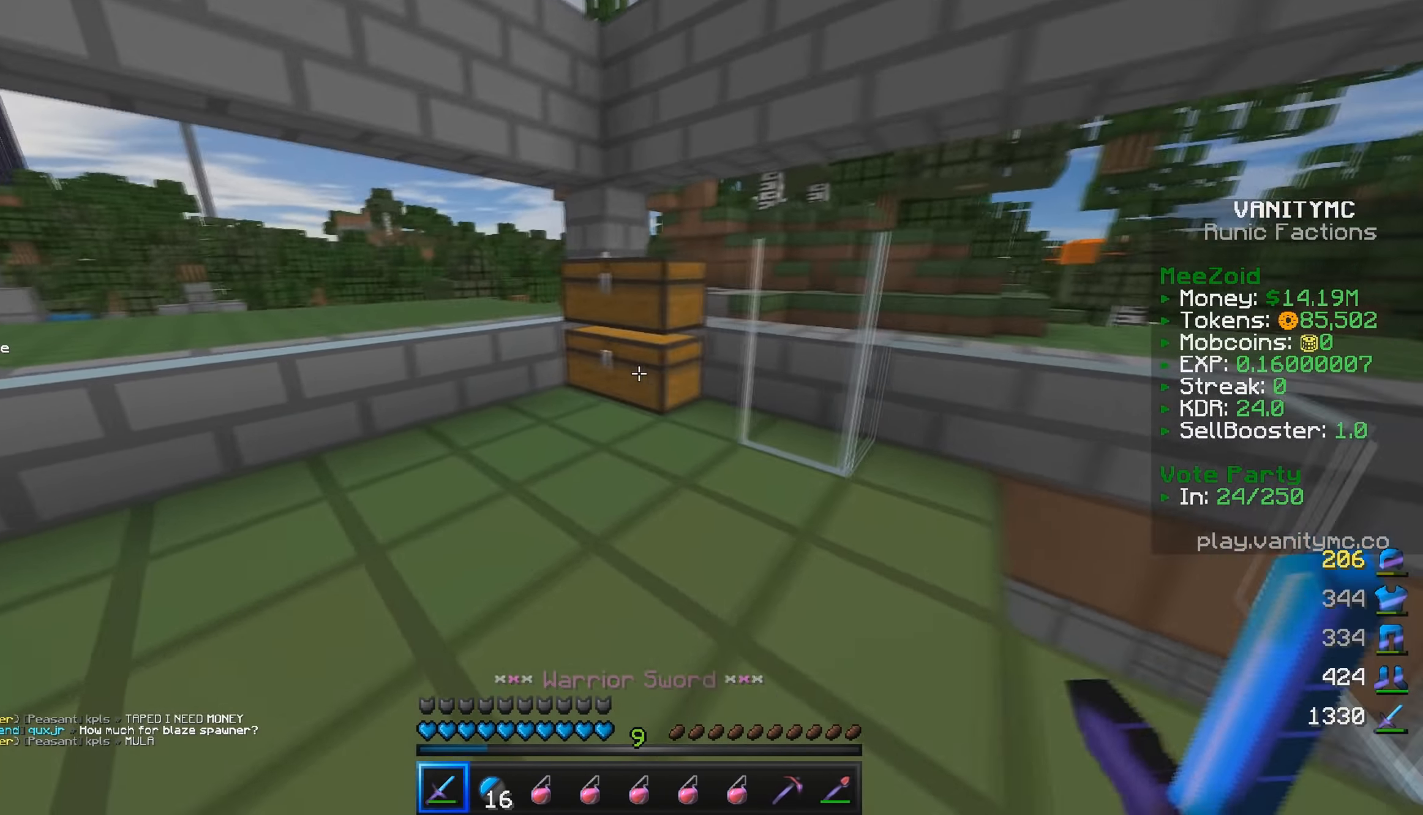
{"keys": [], "mouse": [], "events": [[17, "mouse_right", "down"], [83, "a", "up"], [100, "w", "up"], [117, "mouse_right", "up"], [300, "mouse_right", "down"], [433, "mouse_right", "up"]]}